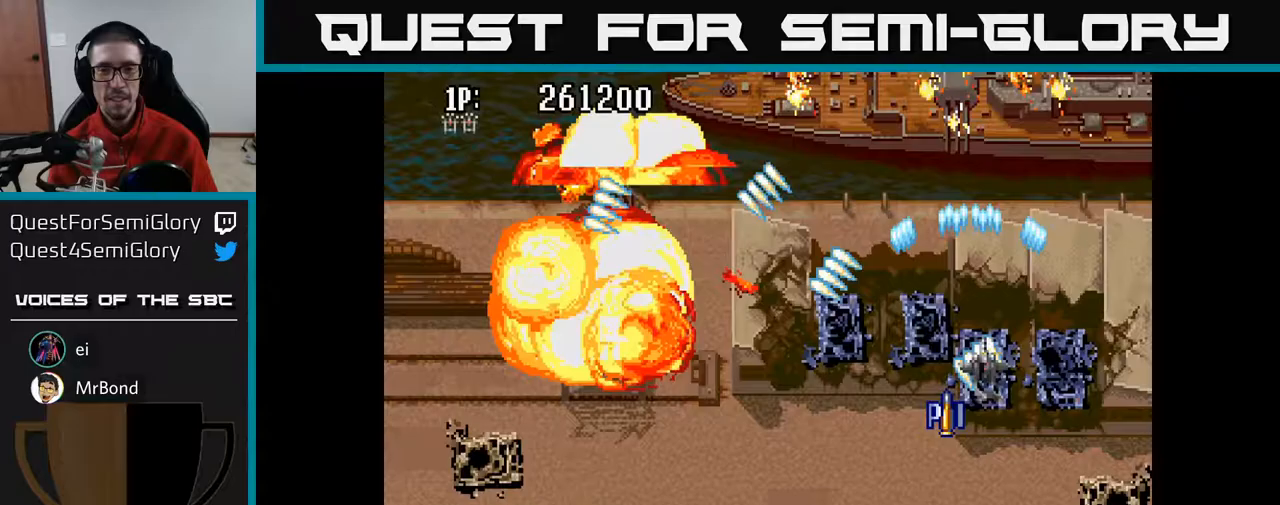
Gameplay with a controller (Xbox layout); each line is a JSON object with the inputs held at the frame after it. "events" lists button and stick changes between this image and that frame as [ms after this image, input, new state], when the widget could be followed in between.
{"buttons": ["A", "DPAD_LEFT"], "left_stick": "center", "right_stick": "center", "events": [[83, "DPAD_LEFT", "down"], [133, "DPAD_DOWN", "up"]]}
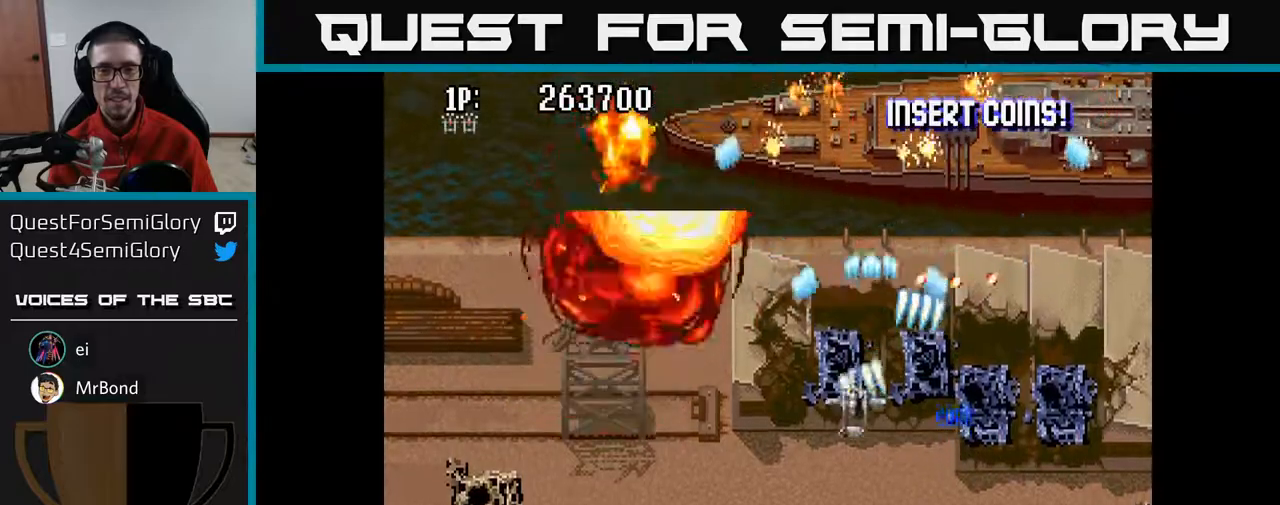
{"buttons": ["A", "DPAD_UP", "DPAD_LEFT"], "left_stick": "center", "right_stick": "center", "events": [[250, "DPAD_UP", "down"]]}
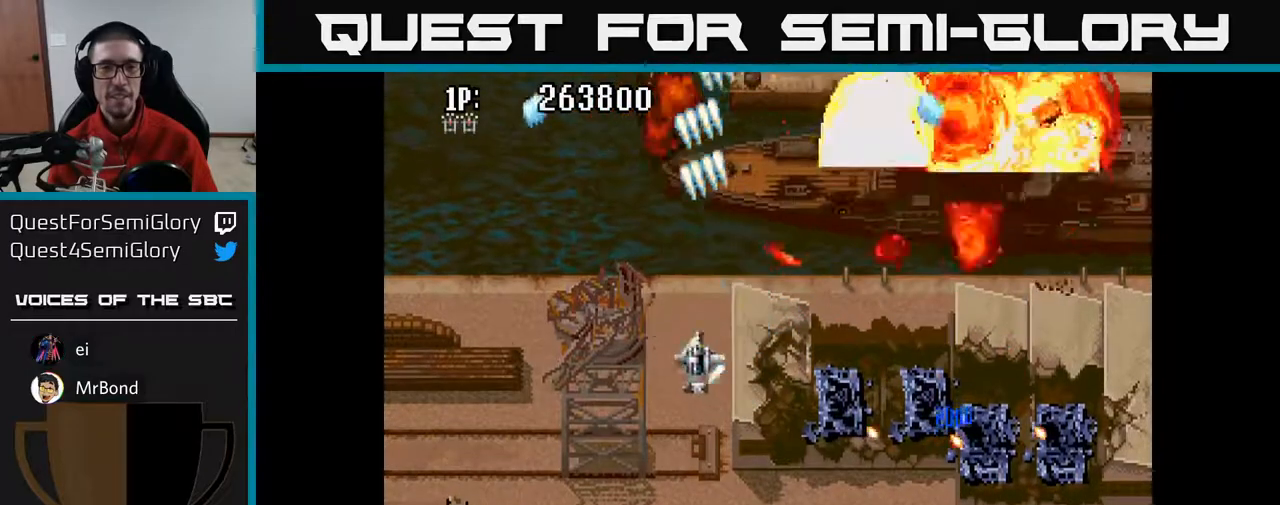
{"buttons": ["A", "DPAD_DOWN", "DPAD_RIGHT"], "left_stick": "center", "right_stick": "center", "events": [[333, "DPAD_LEFT", "up"], [383, "DPAD_RIGHT", "down"], [400, "DPAD_UP", "up"], [467, "DPAD_DOWN", "down"]]}
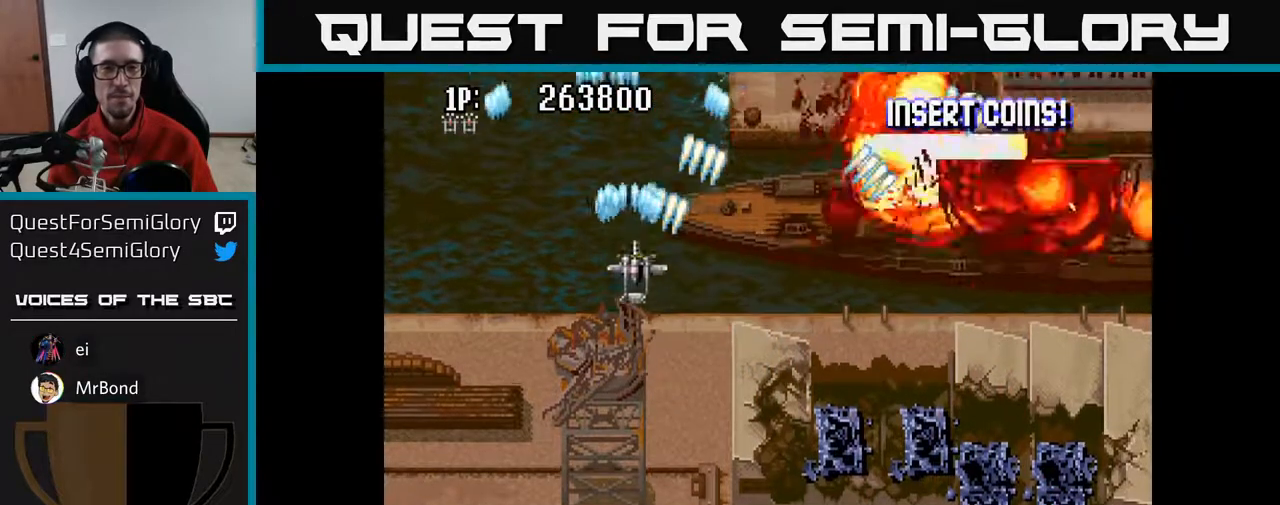
{"buttons": ["A", "DPAD_RIGHT"], "left_stick": "center", "right_stick": "center", "events": [[267, "DPAD_DOWN", "up"]]}
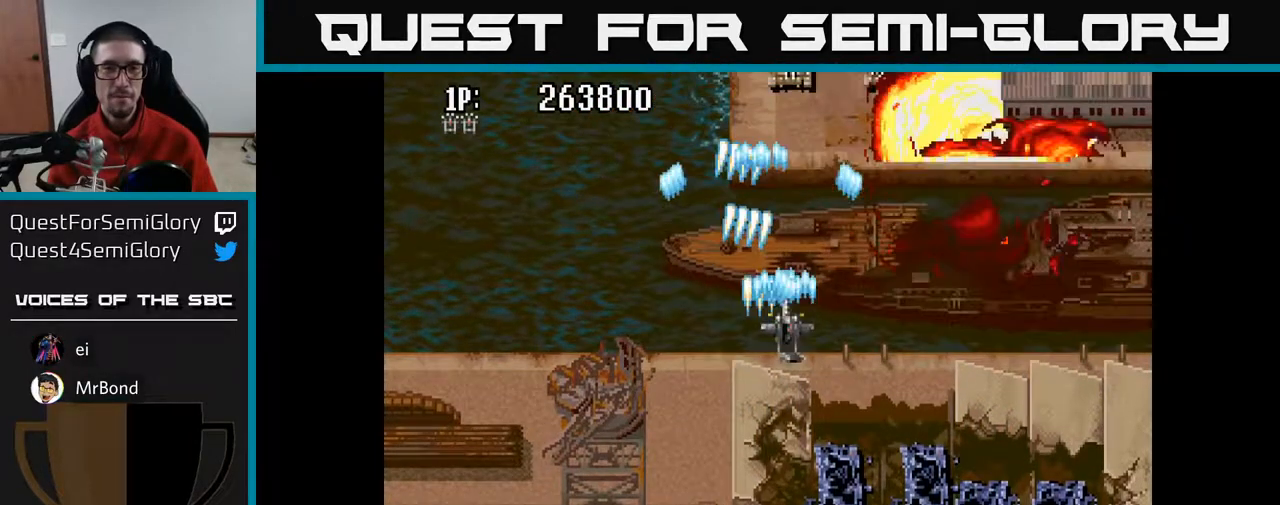
{"buttons": ["A", "DPAD_UP"], "left_stick": "center", "right_stick": "center", "events": [[333, "DPAD_RIGHT", "up"], [333, "DPAD_UP", "down"]]}
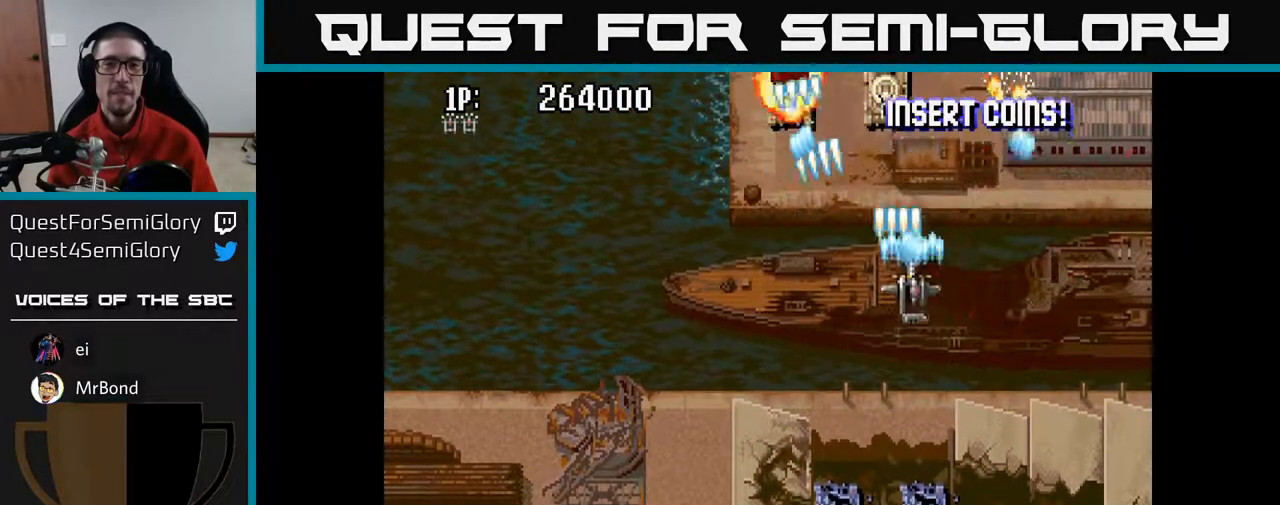
{"buttons": ["A", "DPAD_RIGHT"], "left_stick": "center", "right_stick": "center", "events": [[267, "DPAD_UP", "up"], [300, "DPAD_RIGHT", "down"]]}
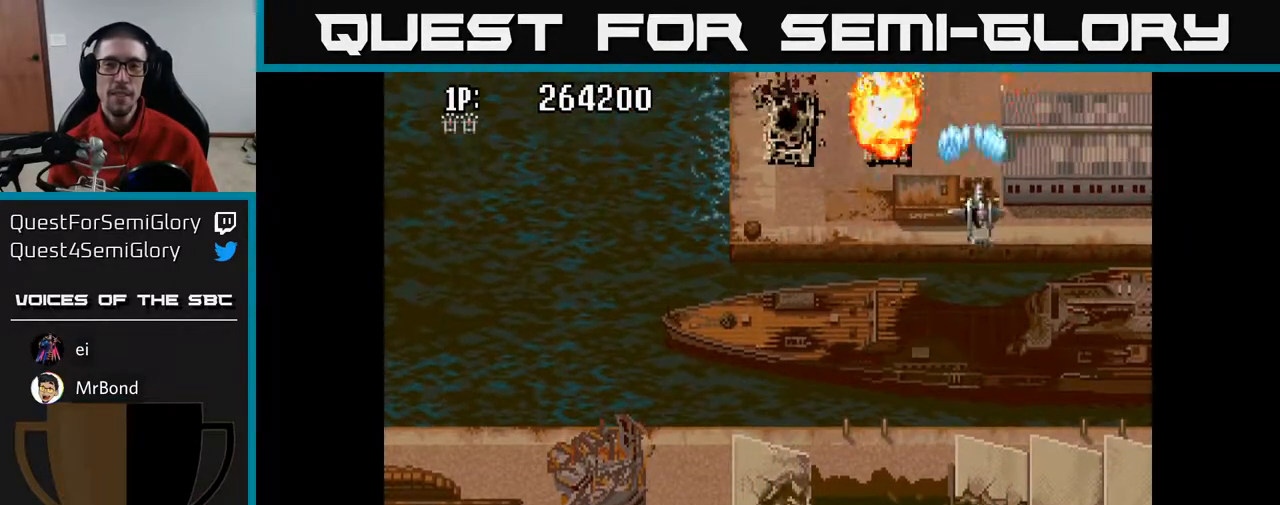
{"buttons": ["A", "DPAD_LEFT"], "left_stick": "center", "right_stick": "center", "events": [[83, "DPAD_DOWN", "down"], [133, "DPAD_RIGHT", "up"], [267, "DPAD_LEFT", "down"], [333, "DPAD_DOWN", "up"]]}
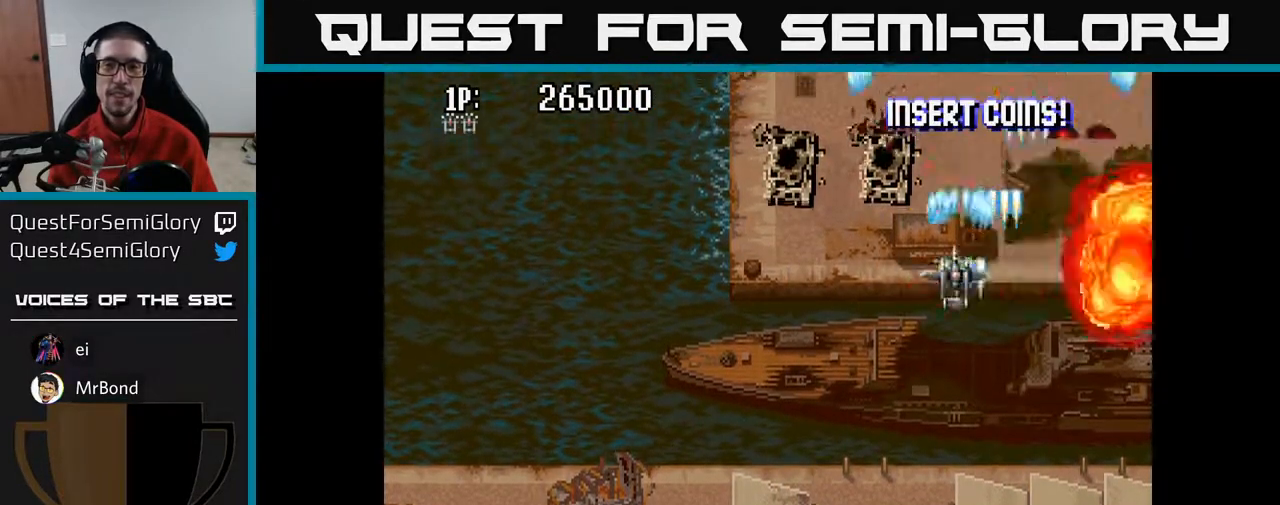
{"buttons": ["A", "DPAD_LEFT"], "left_stick": "center", "right_stick": "center", "events": []}
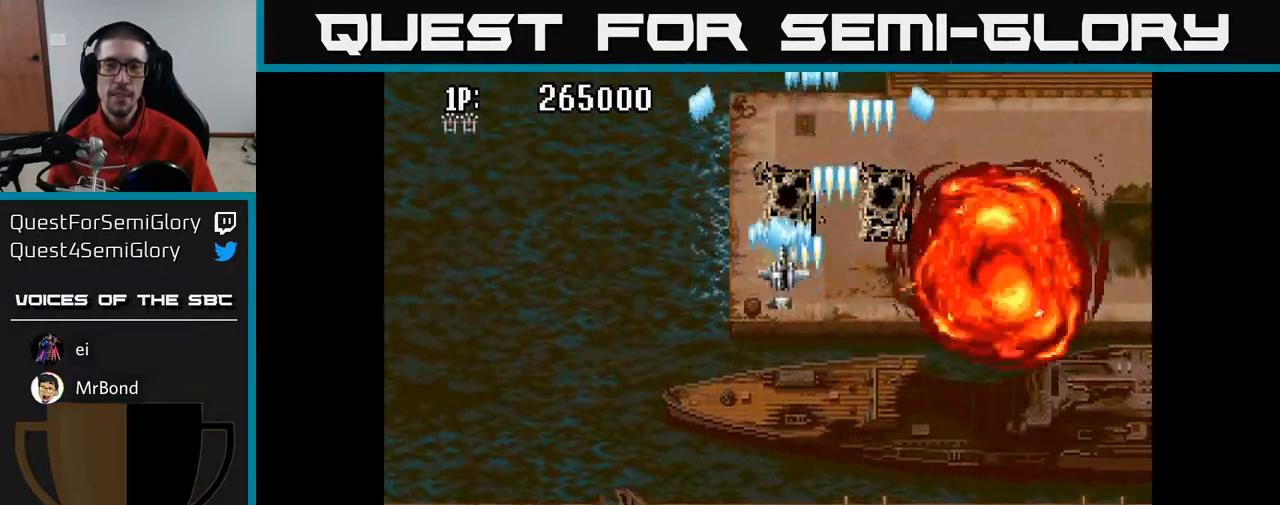
{"buttons": ["A", "DPAD_RIGHT"], "left_stick": "center", "right_stick": "center", "events": [[450, "DPAD_LEFT", "up"], [467, "DPAD_RIGHT", "down"]]}
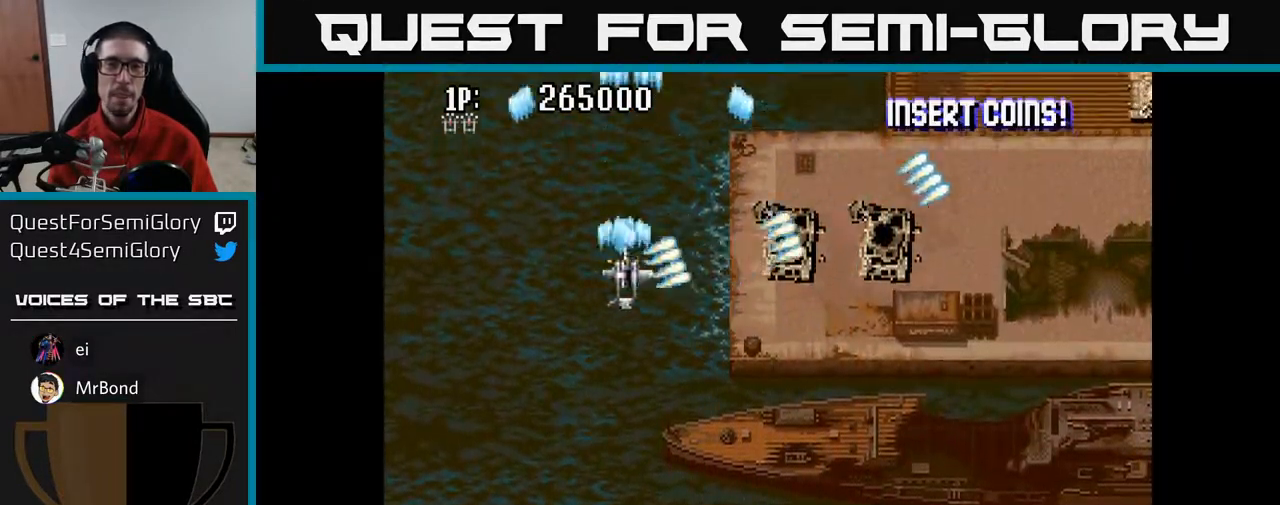
{"buttons": ["A", "DPAD_RIGHT"], "left_stick": "center", "right_stick": "center", "events": []}
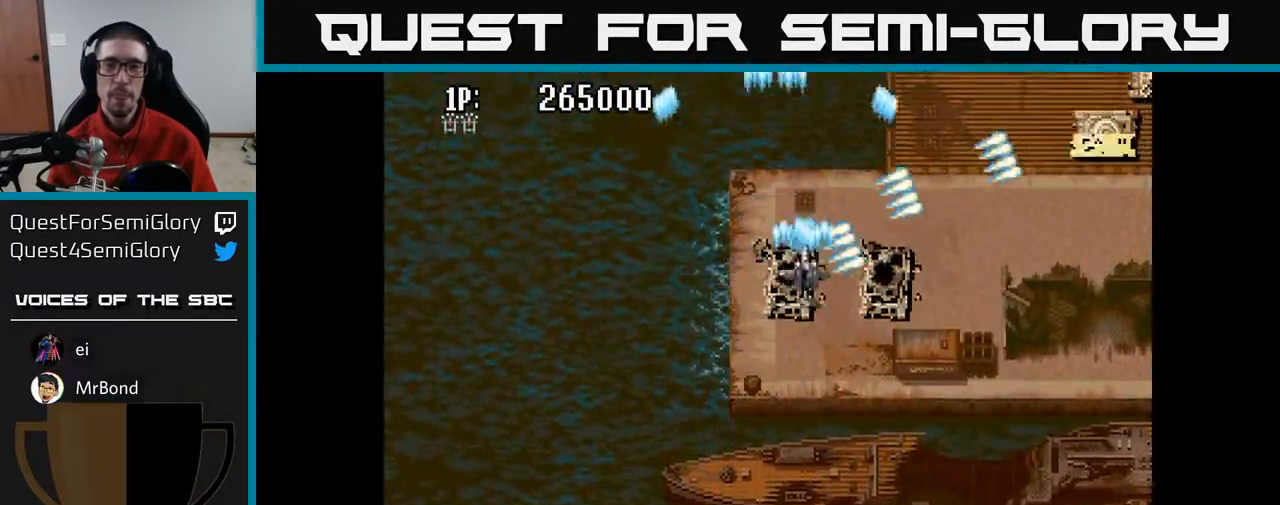
{"buttons": ["A", "DPAD_LEFT"], "left_stick": "center", "right_stick": "center", "events": [[367, "DPAD_RIGHT", "up"], [400, "DPAD_LEFT", "down"]]}
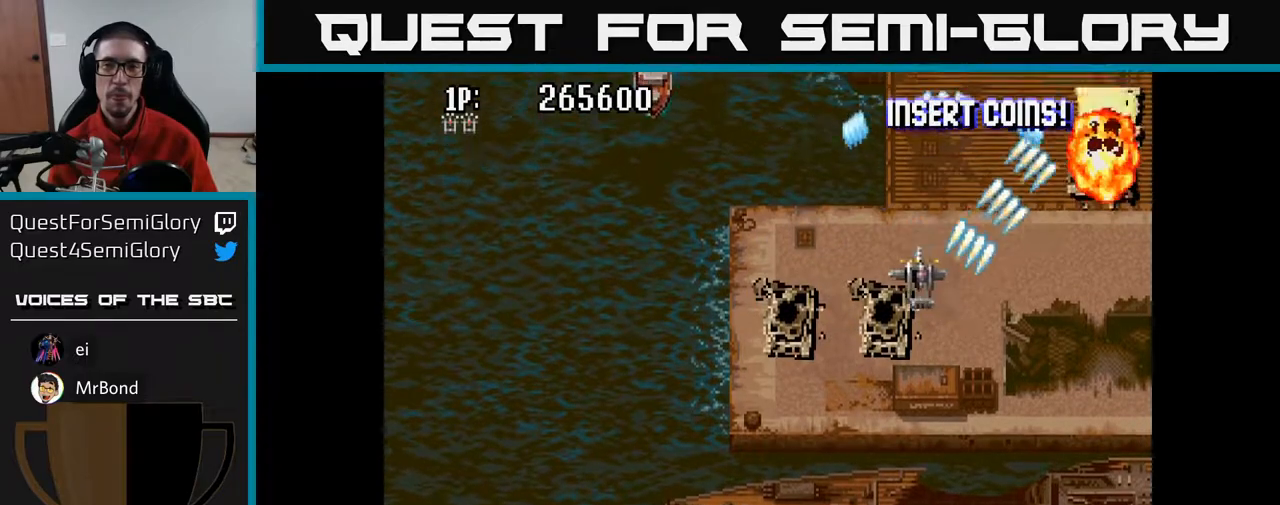
{"buttons": ["A", "DPAD_LEFT"], "left_stick": "center", "right_stick": "center", "events": []}
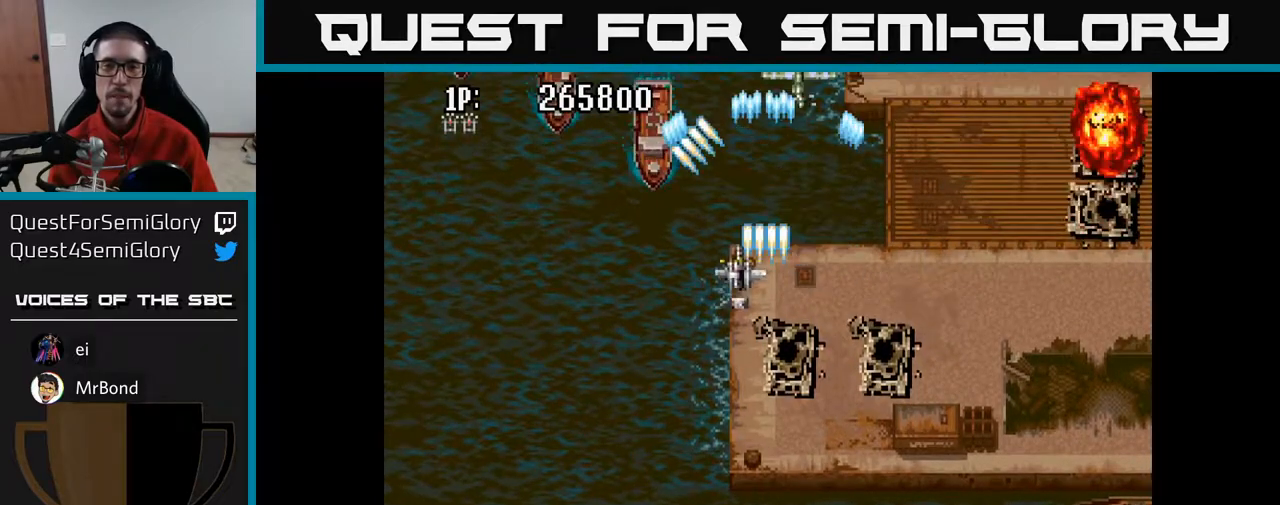
{"buttons": ["A", "DPAD_LEFT"], "left_stick": "center", "right_stick": "center", "events": []}
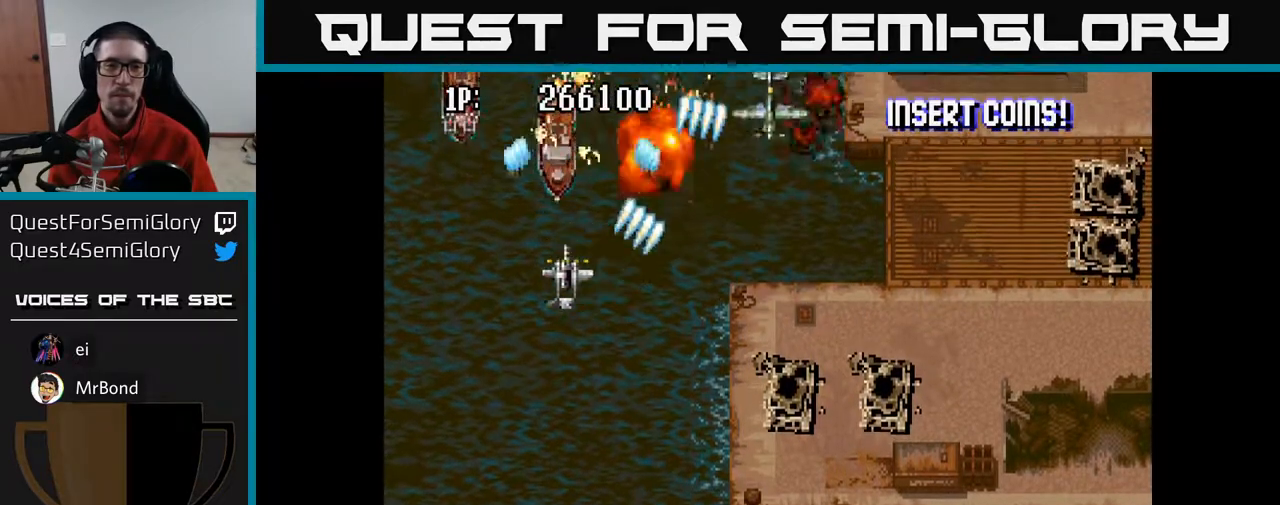
{"buttons": ["A", "DPAD_DOWN", "DPAD_RIGHT"], "left_stick": "center", "right_stick": "center", "events": [[233, "DPAD_DOWN", "down"], [233, "DPAD_LEFT", "up"], [250, "DPAD_RIGHT", "down"]]}
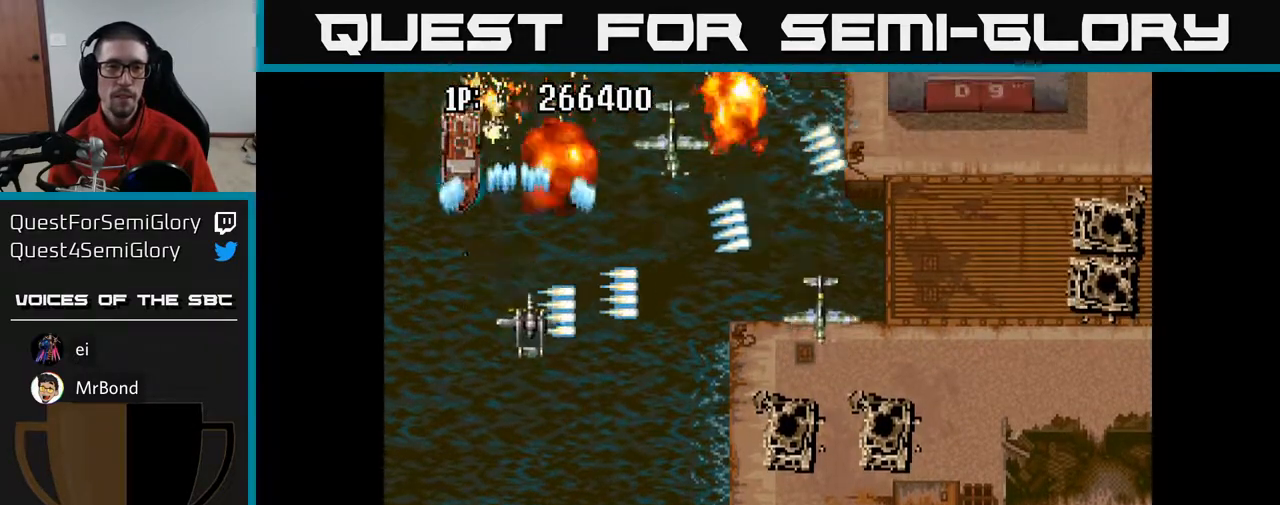
{"buttons": ["A", "DPAD_LEFT"], "left_stick": "center", "right_stick": "center", "events": [[400, "DPAD_RIGHT", "up"], [433, "DPAD_LEFT", "down"], [467, "DPAD_DOWN", "up"]]}
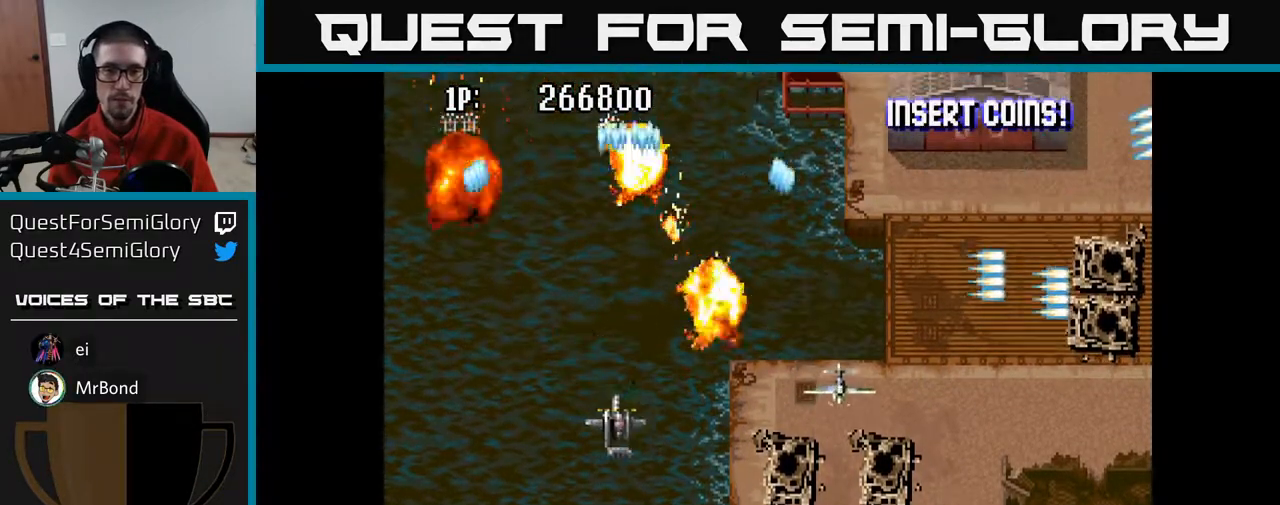
{"buttons": ["A", "DPAD_LEFT"], "left_stick": "center", "right_stick": "center", "events": [[133, "DPAD_UP", "down"], [167, "DPAD_LEFT", "up"], [250, "DPAD_RIGHT", "down"], [300, "DPAD_RIGHT", "up"], [467, "DPAD_LEFT", "down"], [500, "DPAD_UP", "up"]]}
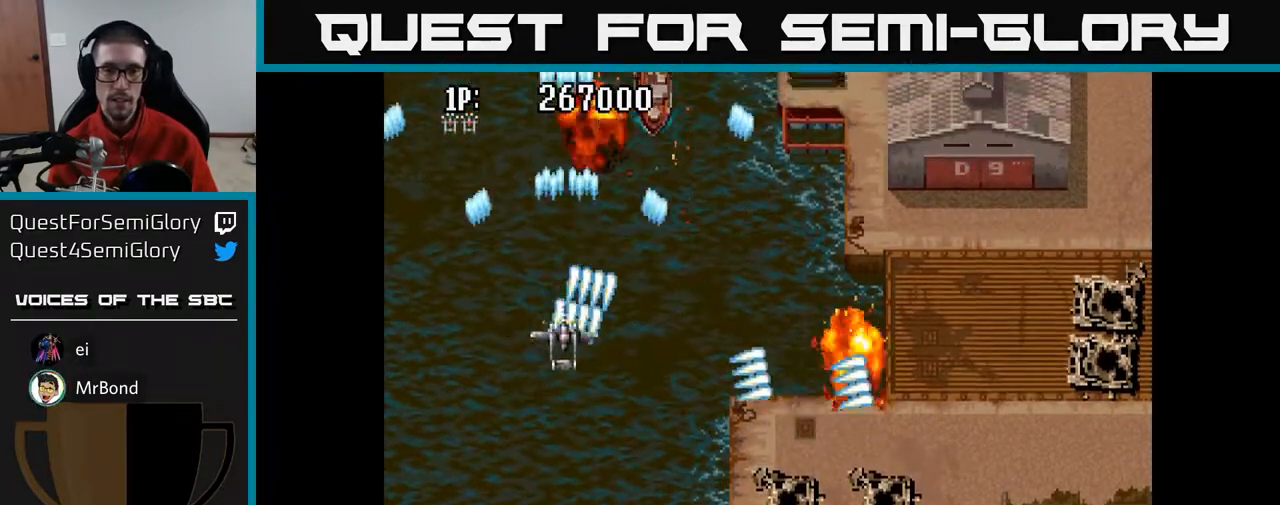
{"buttons": ["A", "DPAD_UP"], "left_stick": "center", "right_stick": "center", "events": [[67, "DPAD_DOWN", "down"], [83, "DPAD_LEFT", "up"], [117, "DPAD_RIGHT", "down"], [317, "DPAD_DOWN", "up"], [467, "DPAD_RIGHT", "up"], [467, "DPAD_UP", "down"]]}
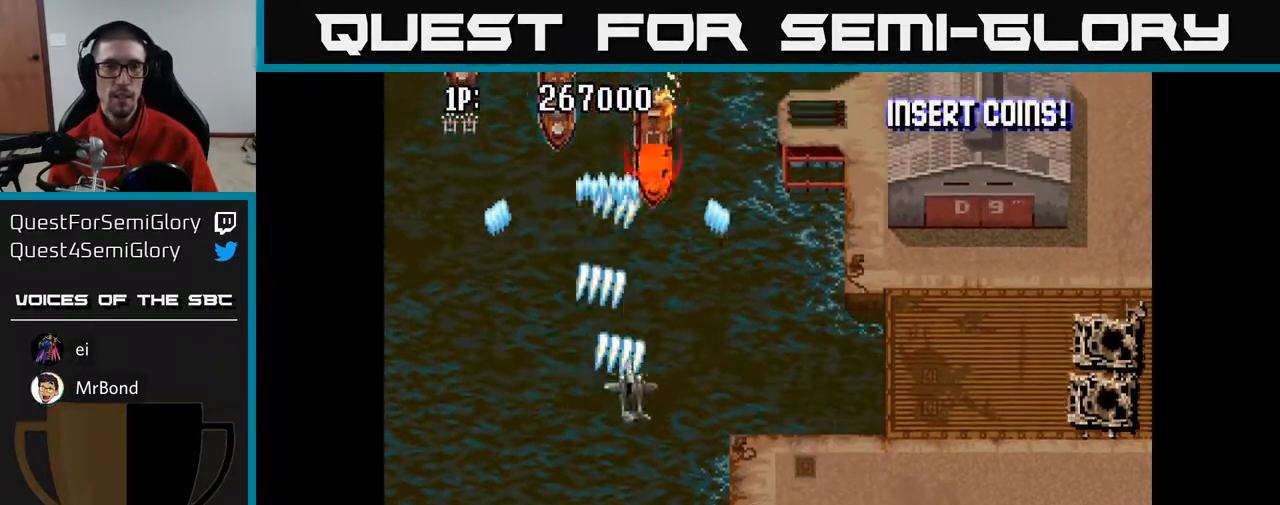
{"buttons": ["A", "DPAD_UP", "DPAD_LEFT"], "left_stick": "center", "right_stick": "center", "events": [[67, "DPAD_LEFT", "down"], [133, "DPAD_LEFT", "up"], [250, "DPAD_LEFT", "down"]]}
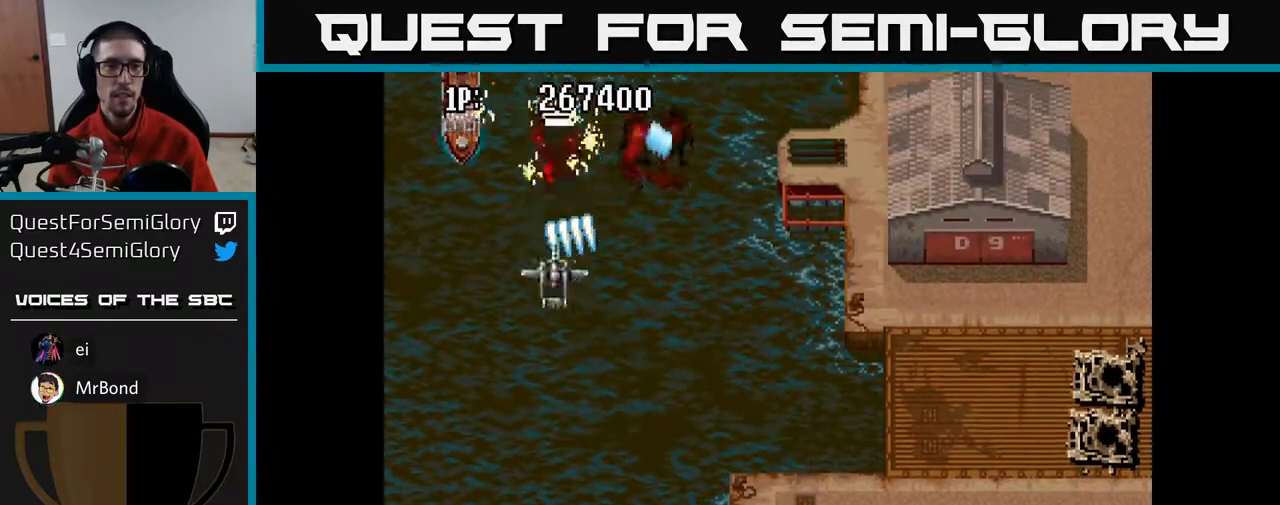
{"buttons": ["A", "DPAD_RIGHT"], "left_stick": "center", "right_stick": "center", "events": [[150, "DPAD_UP", "up"], [217, "DPAD_DOWN", "down"], [217, "DPAD_LEFT", "up"], [250, "DPAD_RIGHT", "down"], [367, "DPAD_DOWN", "up"]]}
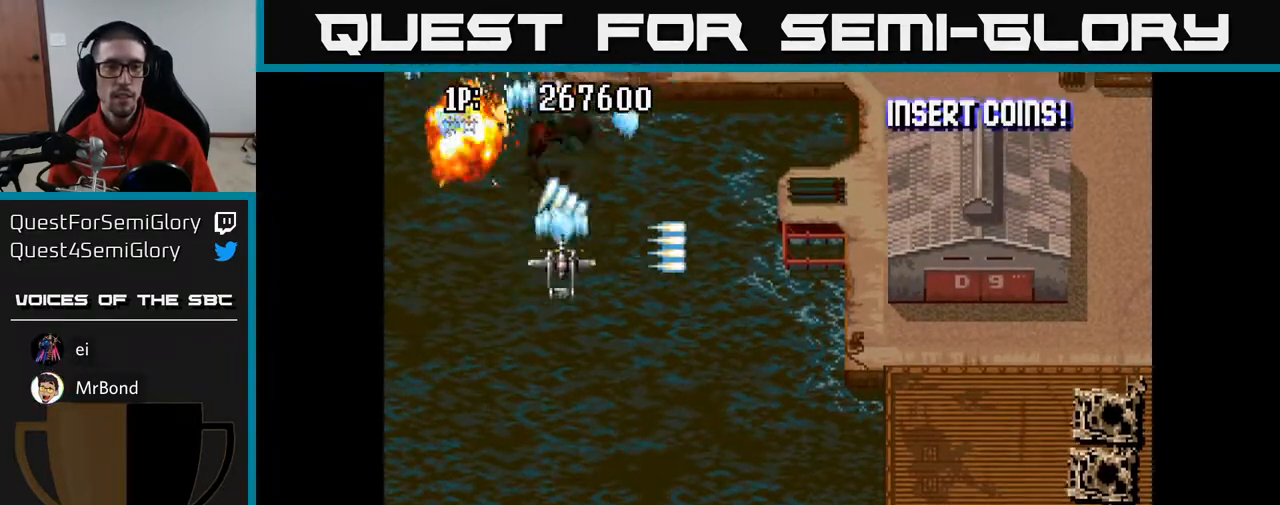
{"buttons": ["A", "DPAD_RIGHT"], "left_stick": "center", "right_stick": "center", "events": []}
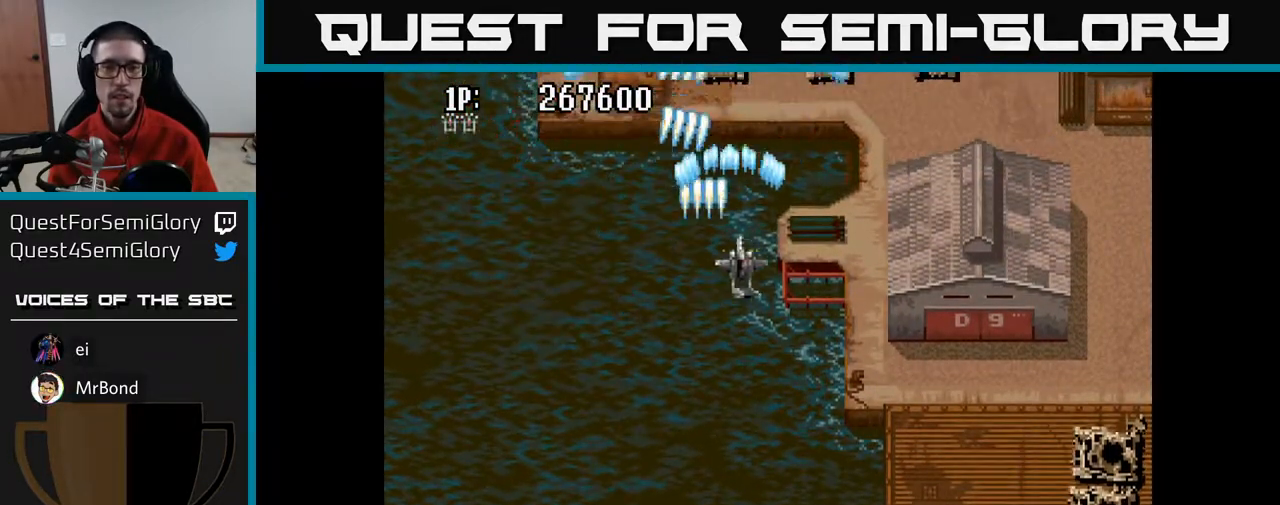
{"buttons": ["A", "DPAD_RIGHT"], "left_stick": "center", "right_stick": "center", "events": []}
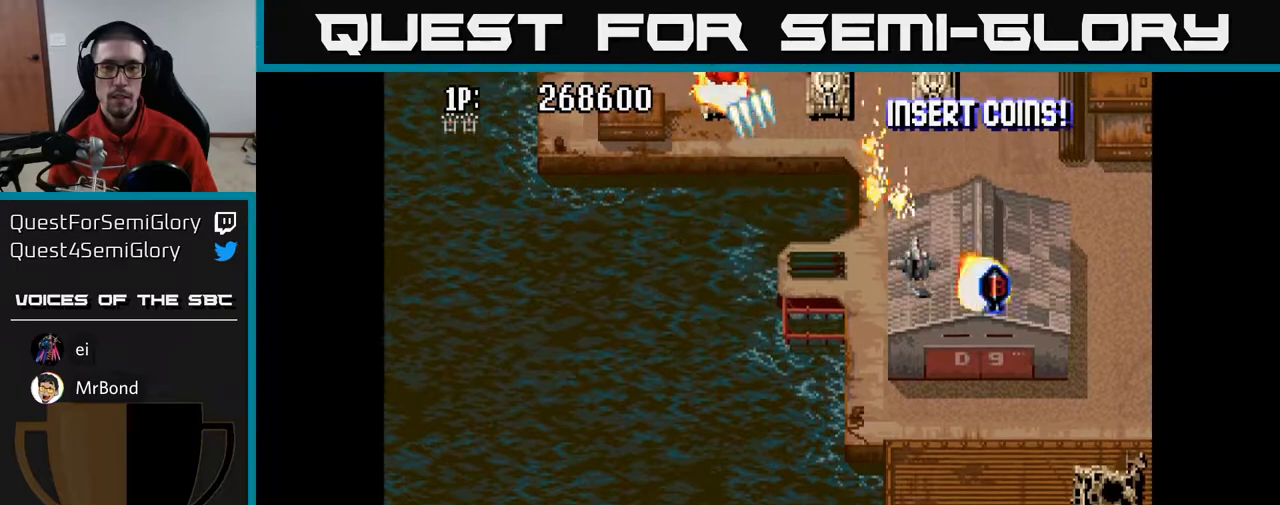
{"buttons": ["A", "DPAD_LEFT"], "left_stick": "center", "right_stick": "center", "events": [[133, "DPAD_DOWN", "down"], [200, "DPAD_RIGHT", "up"], [283, "DPAD_LEFT", "down"], [350, "DPAD_DOWN", "up"]]}
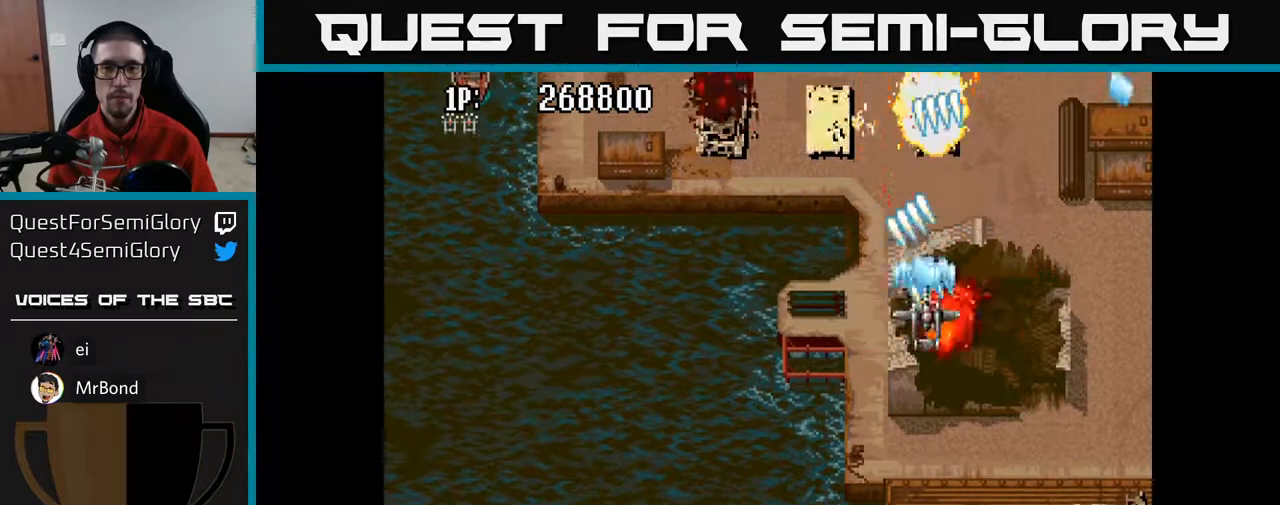
{"buttons": ["A", "DPAD_LEFT"], "left_stick": "center", "right_stick": "center", "events": []}
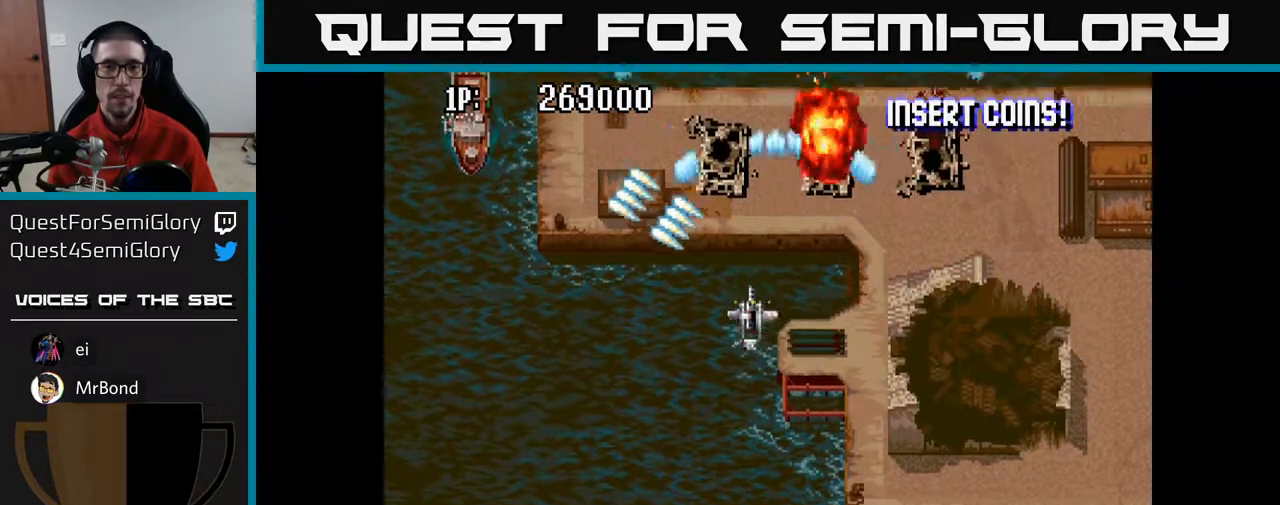
{"buttons": ["A", "DPAD_LEFT"], "left_stick": "center", "right_stick": "center", "events": []}
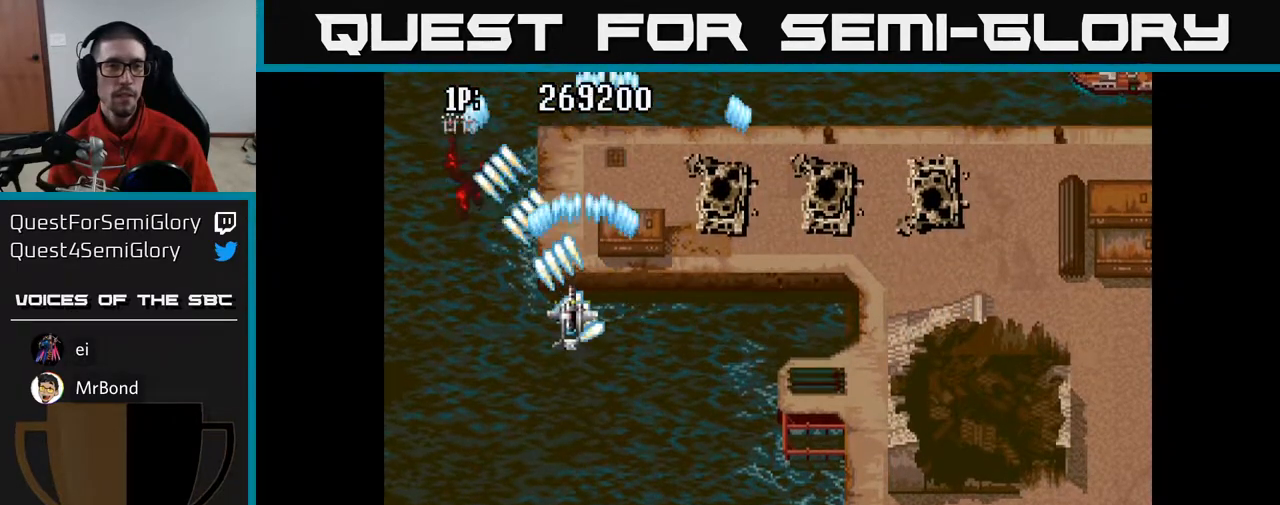
{"buttons": ["A", "DPAD_RIGHT"], "left_stick": "center", "right_stick": "center", "events": [[117, "DPAD_LEFT", "up"], [133, "DPAD_RIGHT", "down"]]}
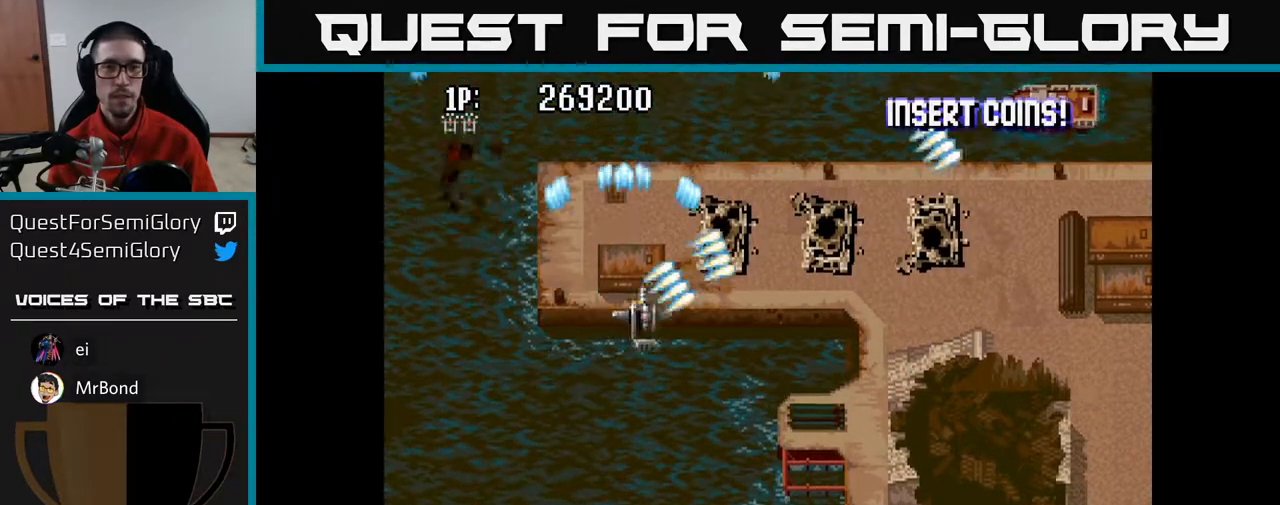
{"buttons": ["A", "DPAD_RIGHT"], "left_stick": "center", "right_stick": "center", "events": []}
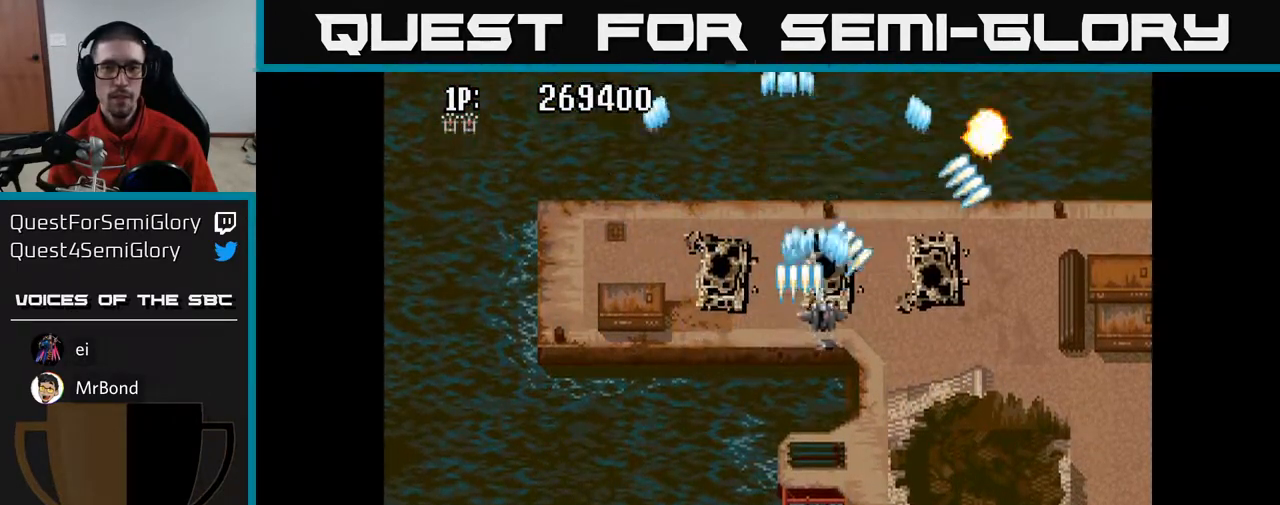
{"buttons": ["A", "DPAD_LEFT"], "left_stick": "center", "right_stick": "center", "events": [[100, "DPAD_RIGHT", "up"], [150, "DPAD_LEFT", "down"]]}
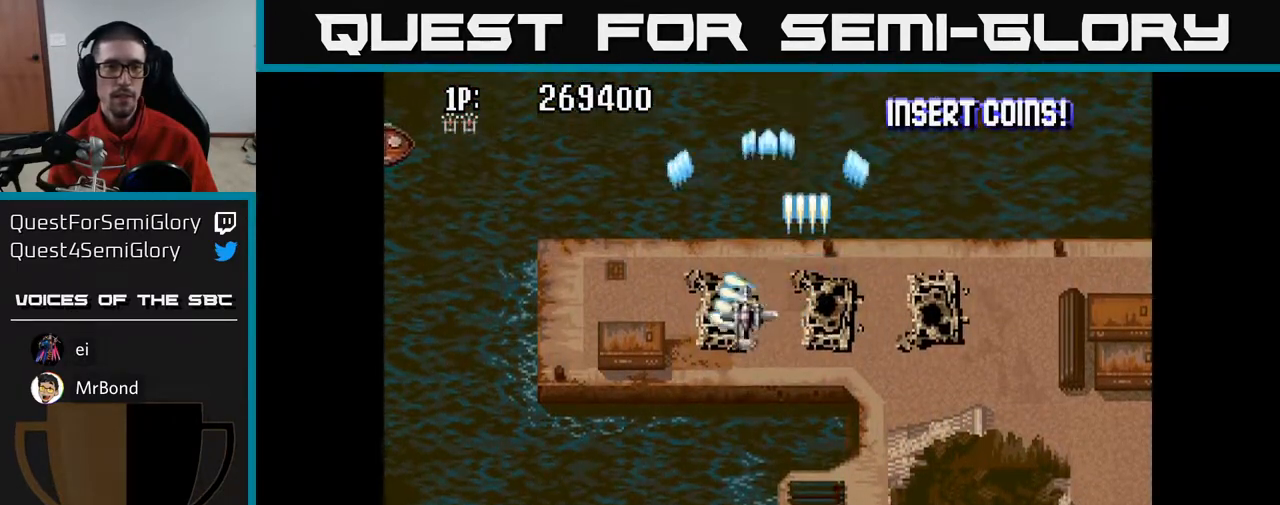
{"buttons": ["A", "DPAD_LEFT"], "left_stick": "center", "right_stick": "center", "events": []}
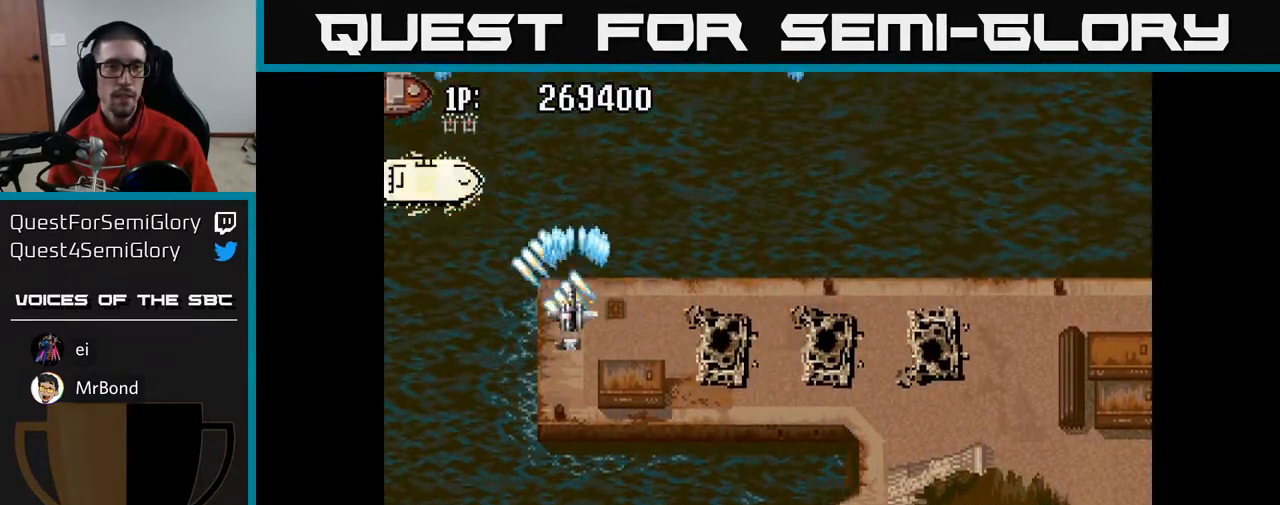
{"buttons": ["A", "DPAD_UP", "DPAD_LEFT"], "left_stick": "center", "right_stick": "center", "events": [[200, "DPAD_UP", "down"]]}
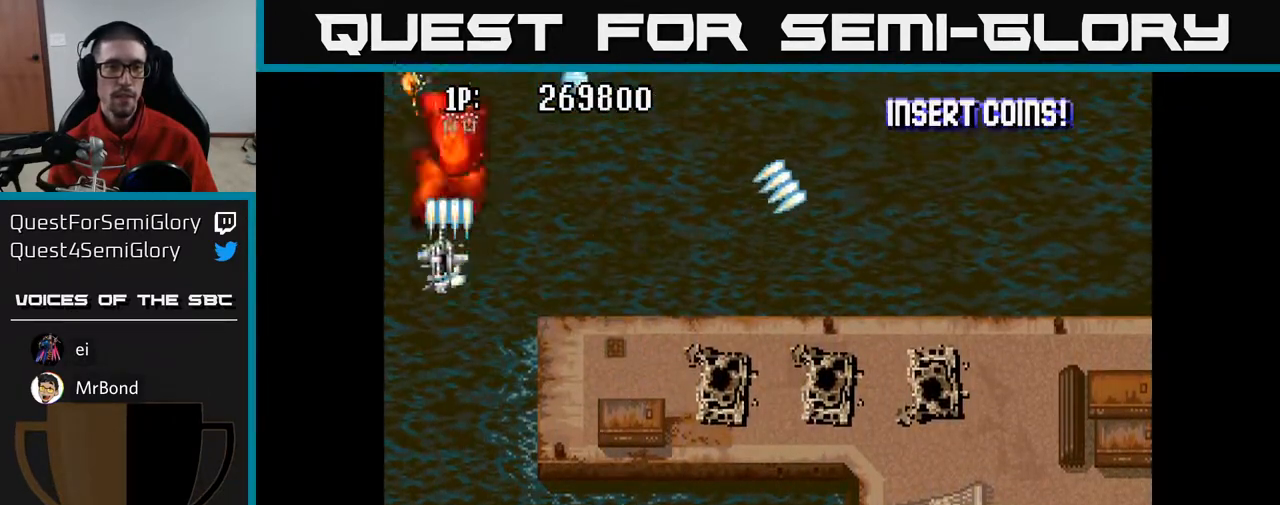
{"buttons": ["A", "DPAD_RIGHT"], "left_stick": "center", "right_stick": "center", "events": [[33, "DPAD_LEFT", "up"], [100, "DPAD_UP", "up"], [117, "DPAD_RIGHT", "down"]]}